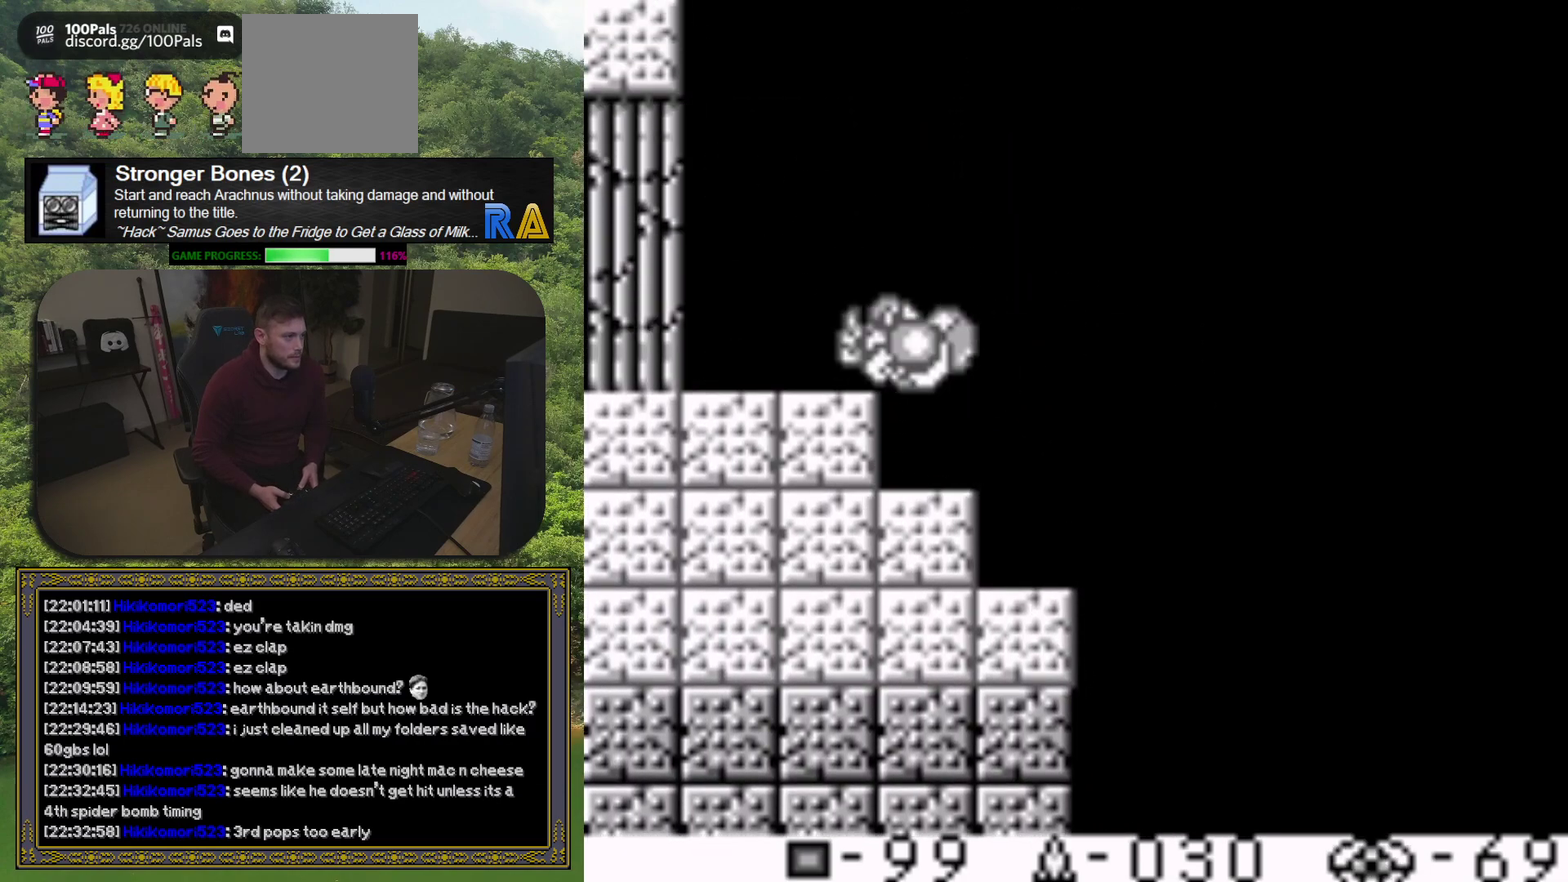
Gameplay with a controller (Xbox layout); each line is a JSON object with the inputs held at the frame after it. "events" lists button and stick changes between this image and that frame as [ms after this image, input, new state], when the widget could be followed in between. Not read: L3 R3 left_stick right_stick.
{"buttons": ["DPAD_LEFT"], "events": [[67, "A", "up"]]}
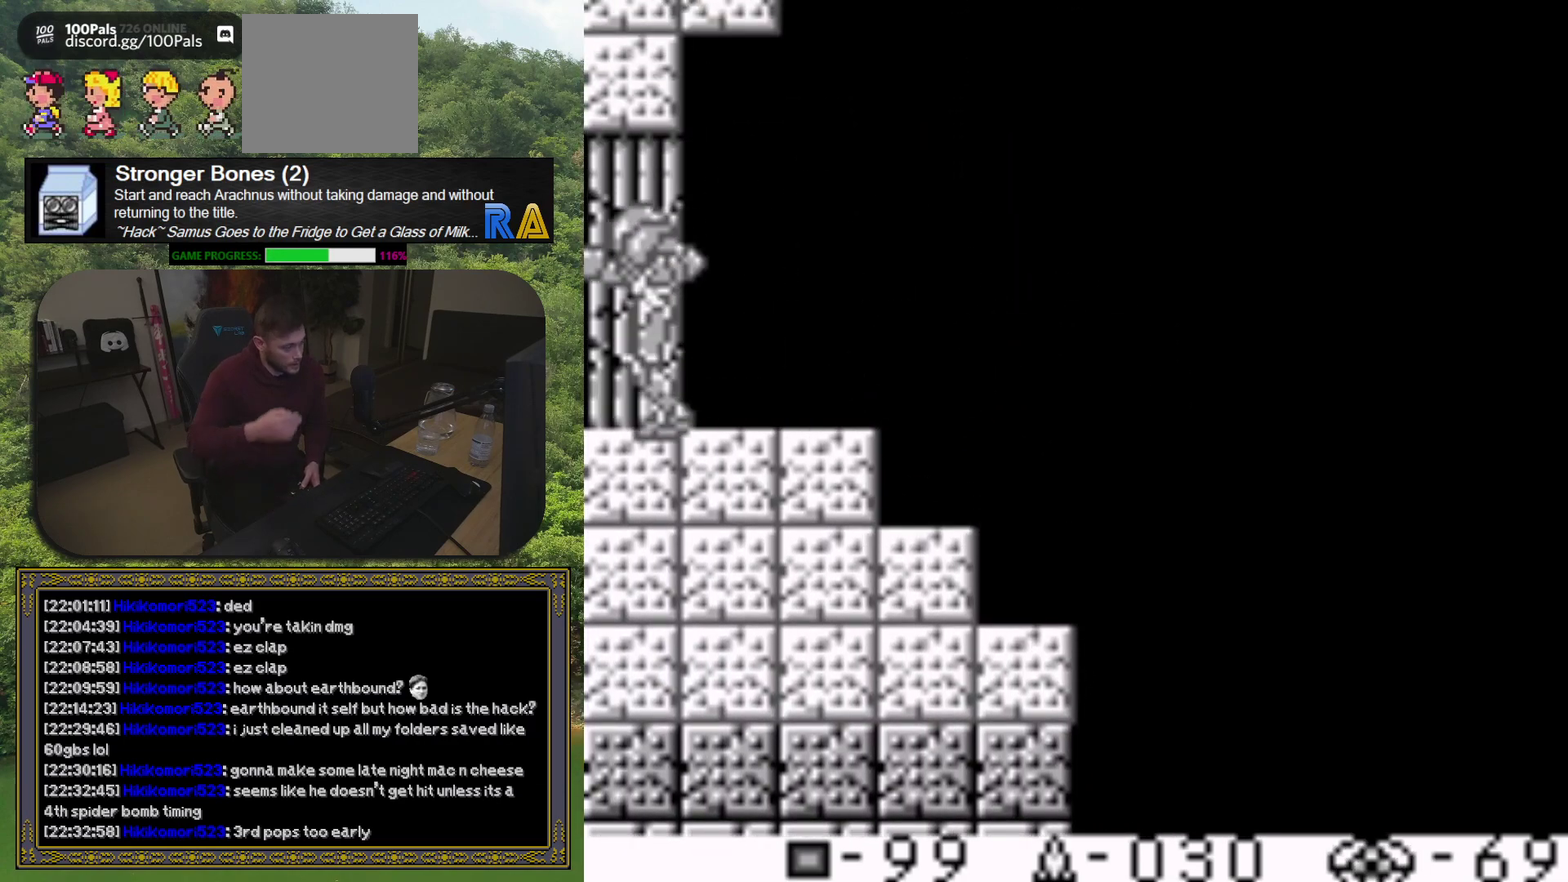
{"buttons": ["DPAD_LEFT"], "events": []}
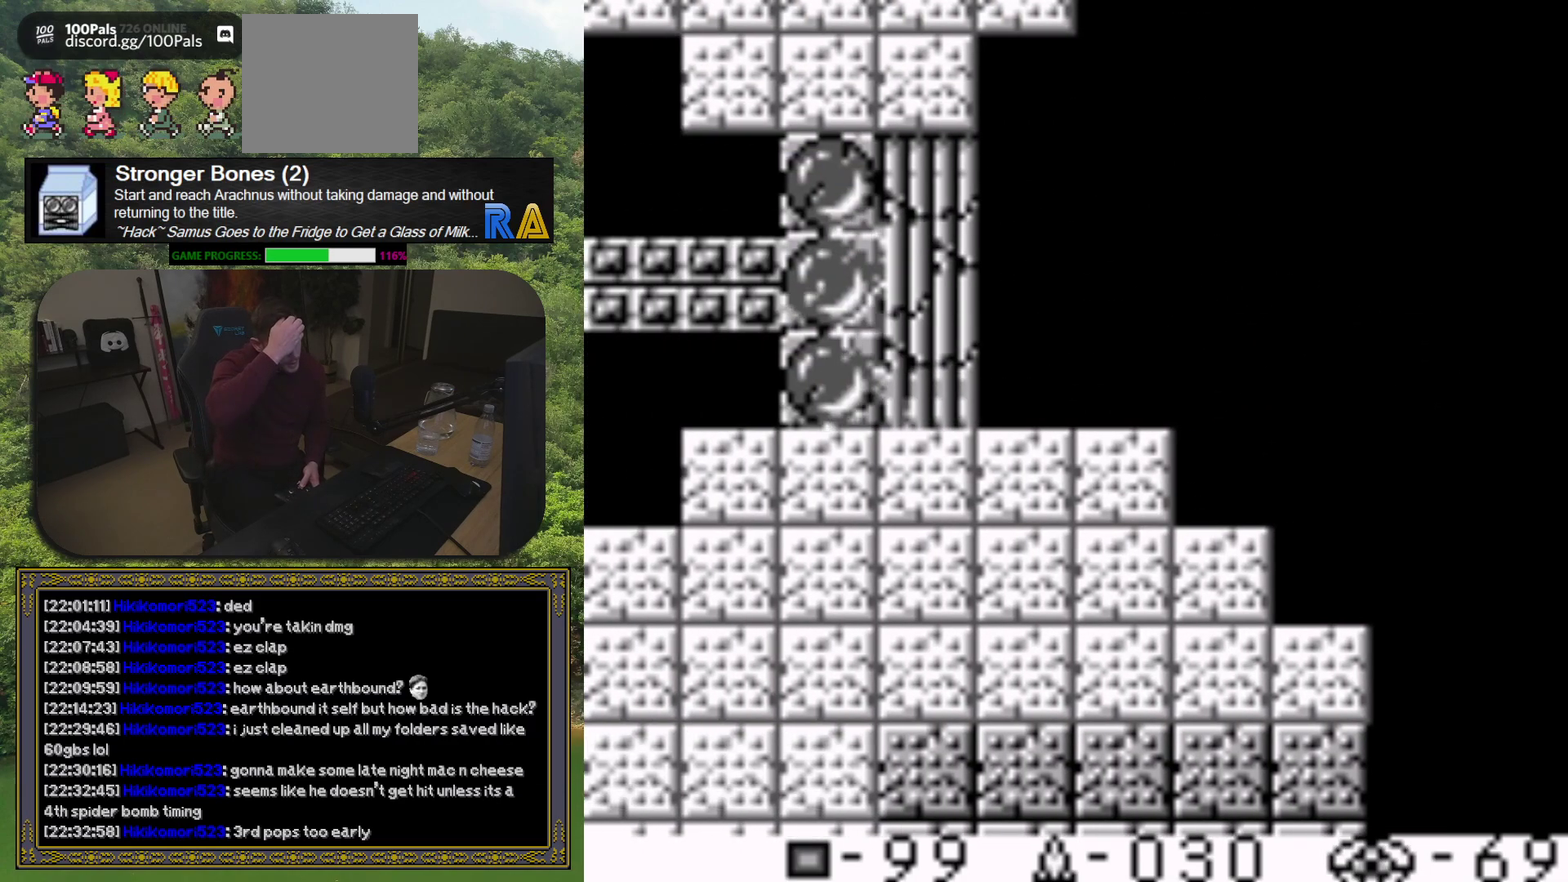
{"buttons": ["DPAD_LEFT"], "events": [[133, "DPAD_LEFT", "up"], [450, "DPAD_LEFT", "down"]]}
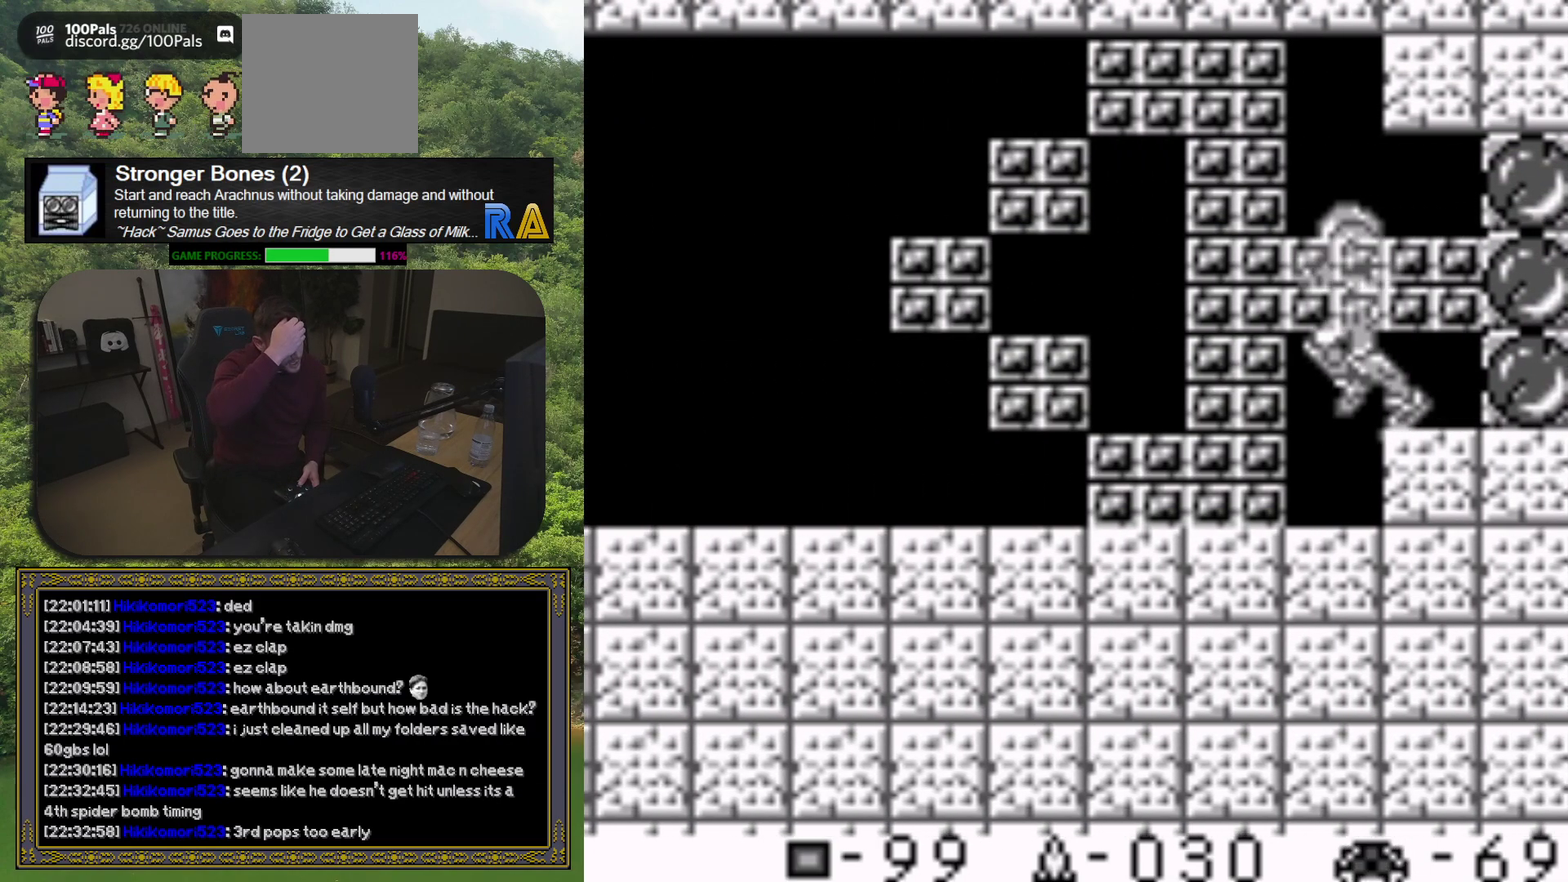
{"buttons": ["DPAD_LEFT"], "events": []}
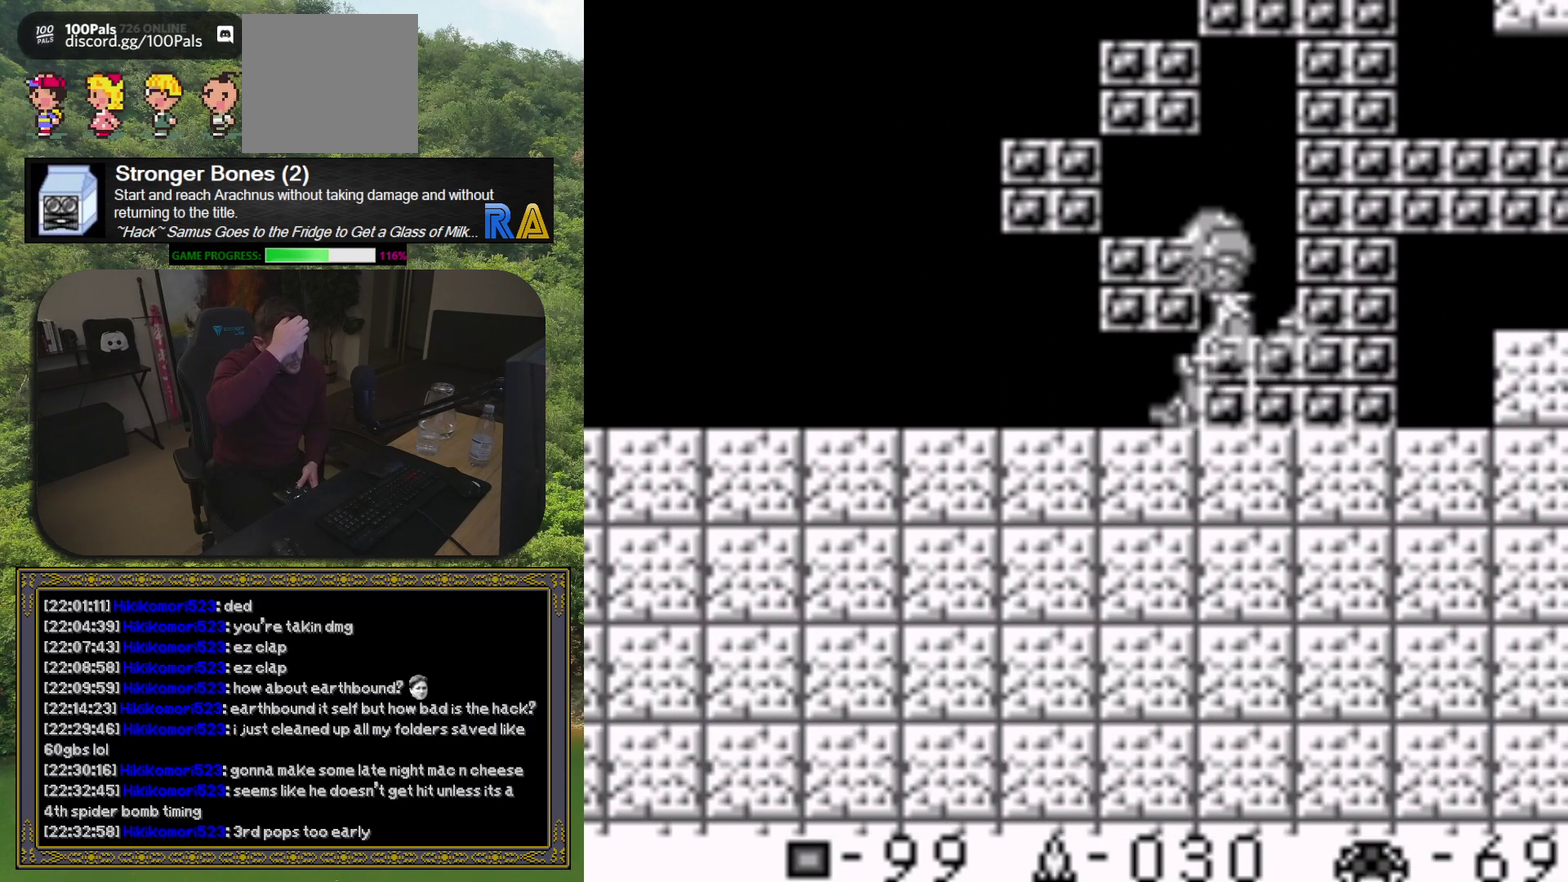
{"buttons": ["DPAD_LEFT"], "events": []}
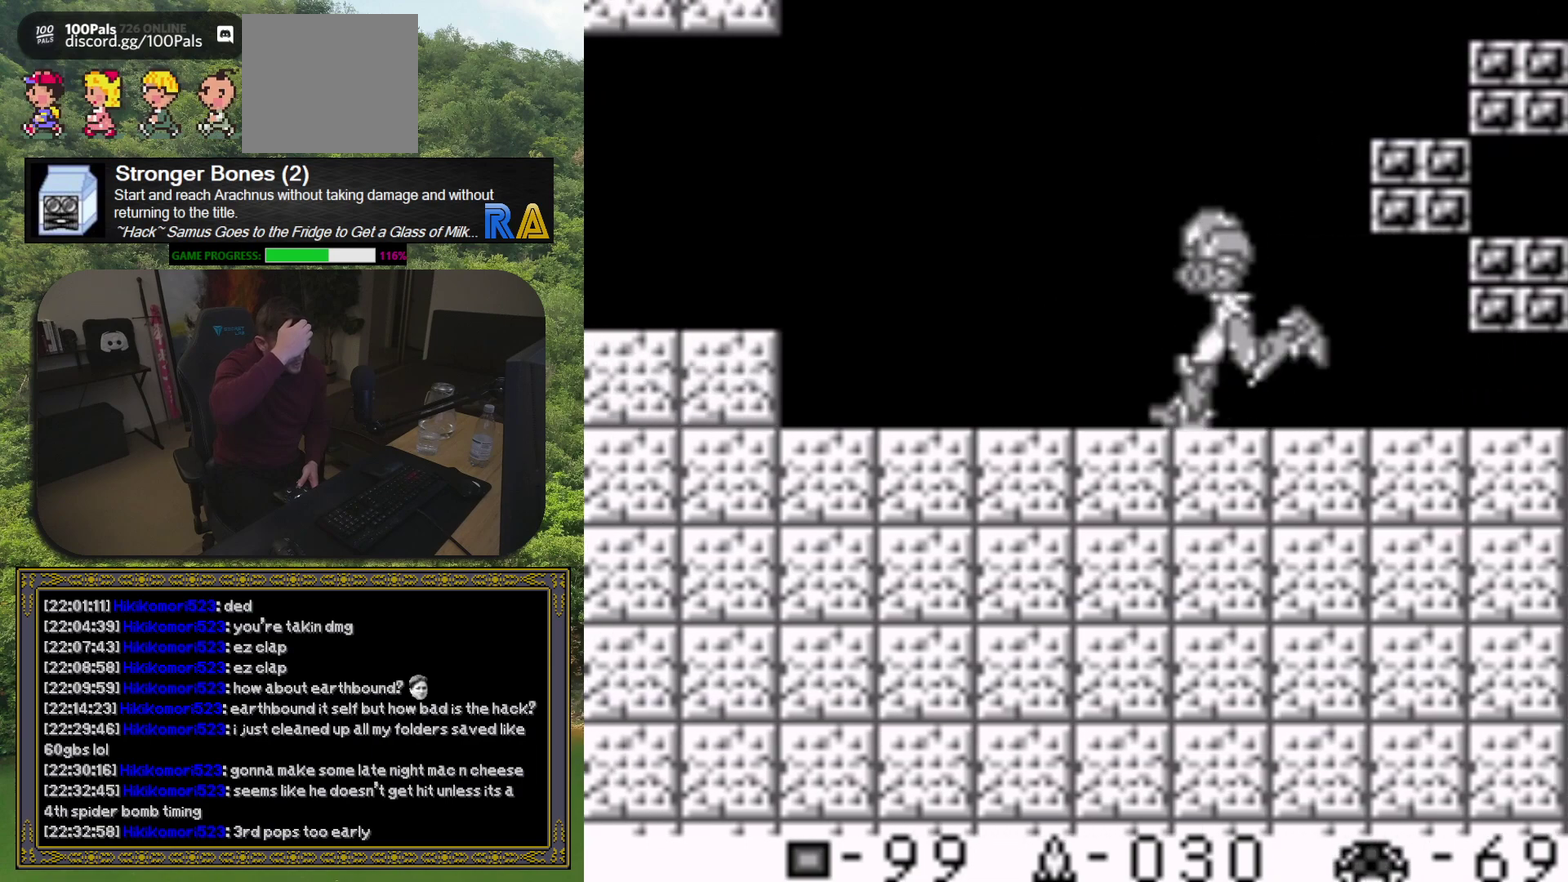
{"buttons": ["DPAD_LEFT"], "events": []}
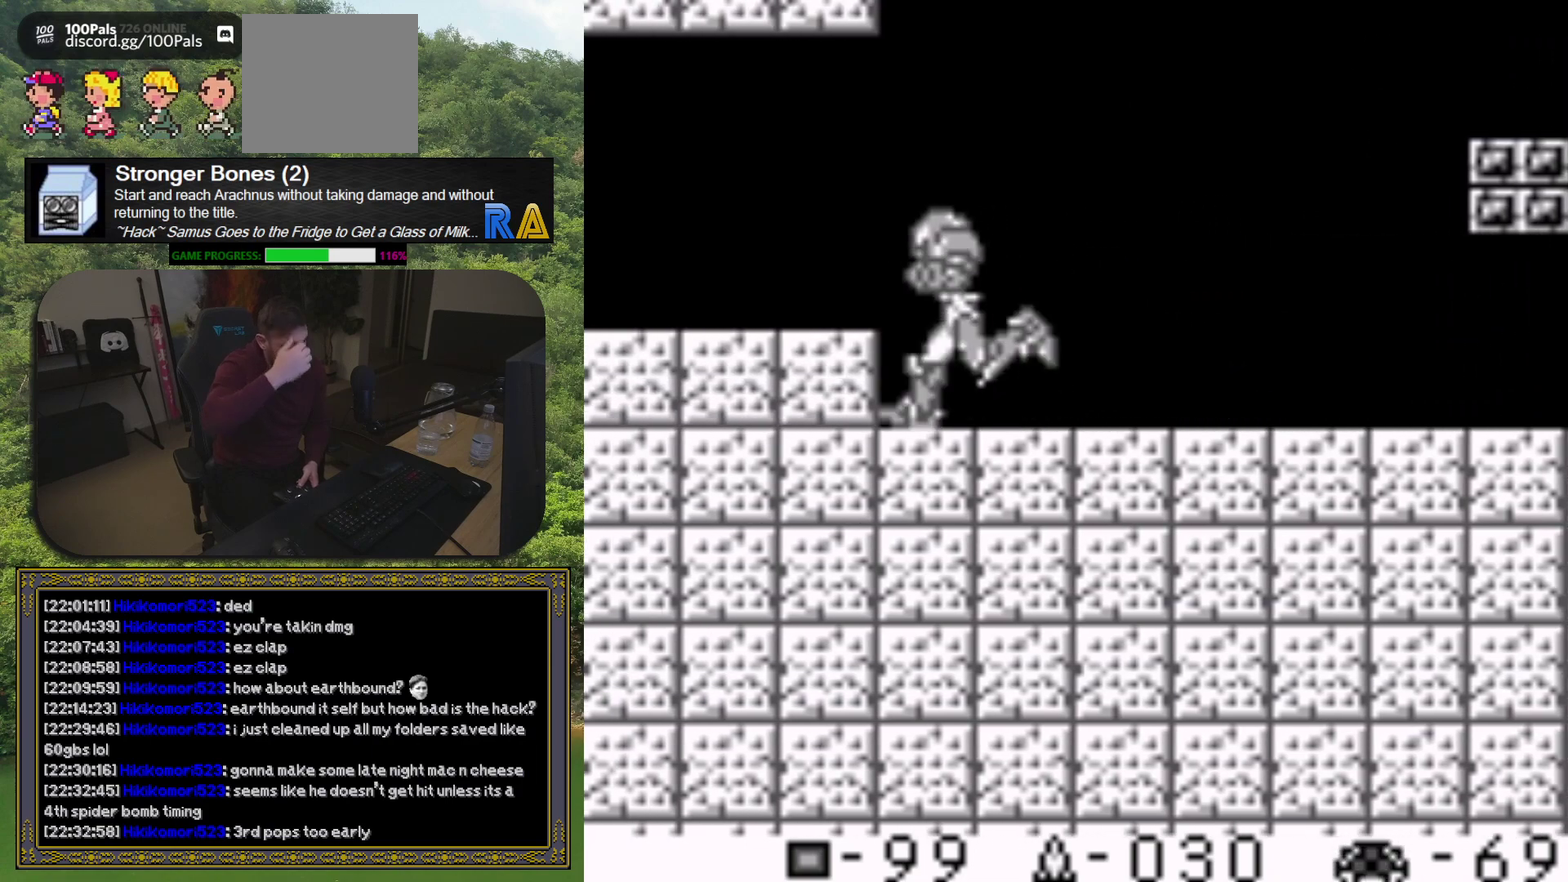
{"buttons": ["A", "DPAD_LEFT"], "events": [[167, "DPAD_LEFT", "up"], [450, "A", "down"], [500, "DPAD_LEFT", "down"]]}
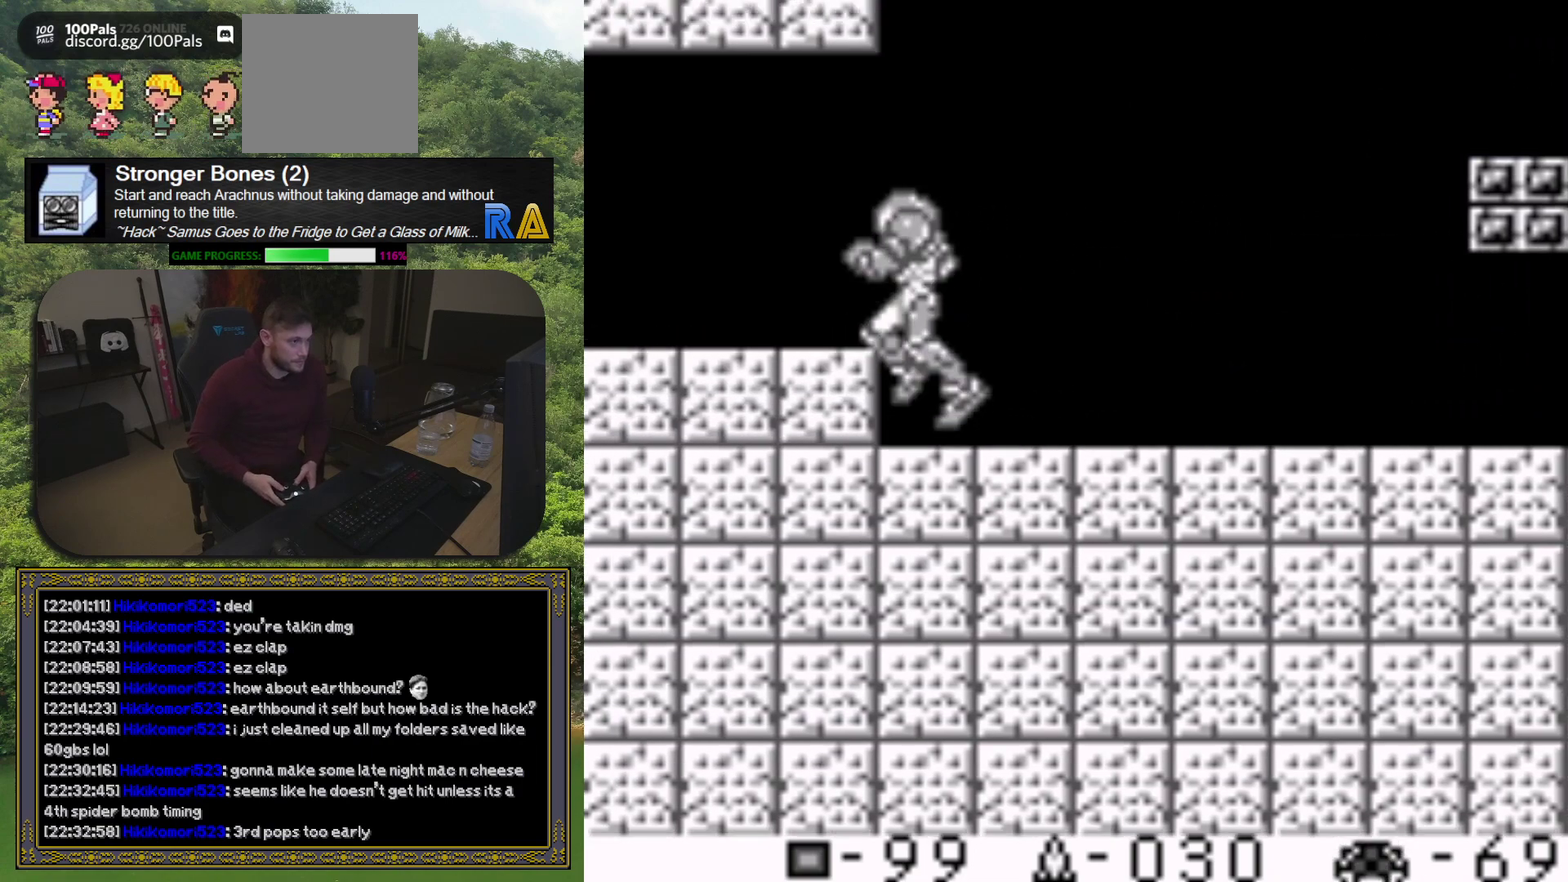
{"buttons": ["DPAD_LEFT"], "events": [[117, "A", "up"]]}
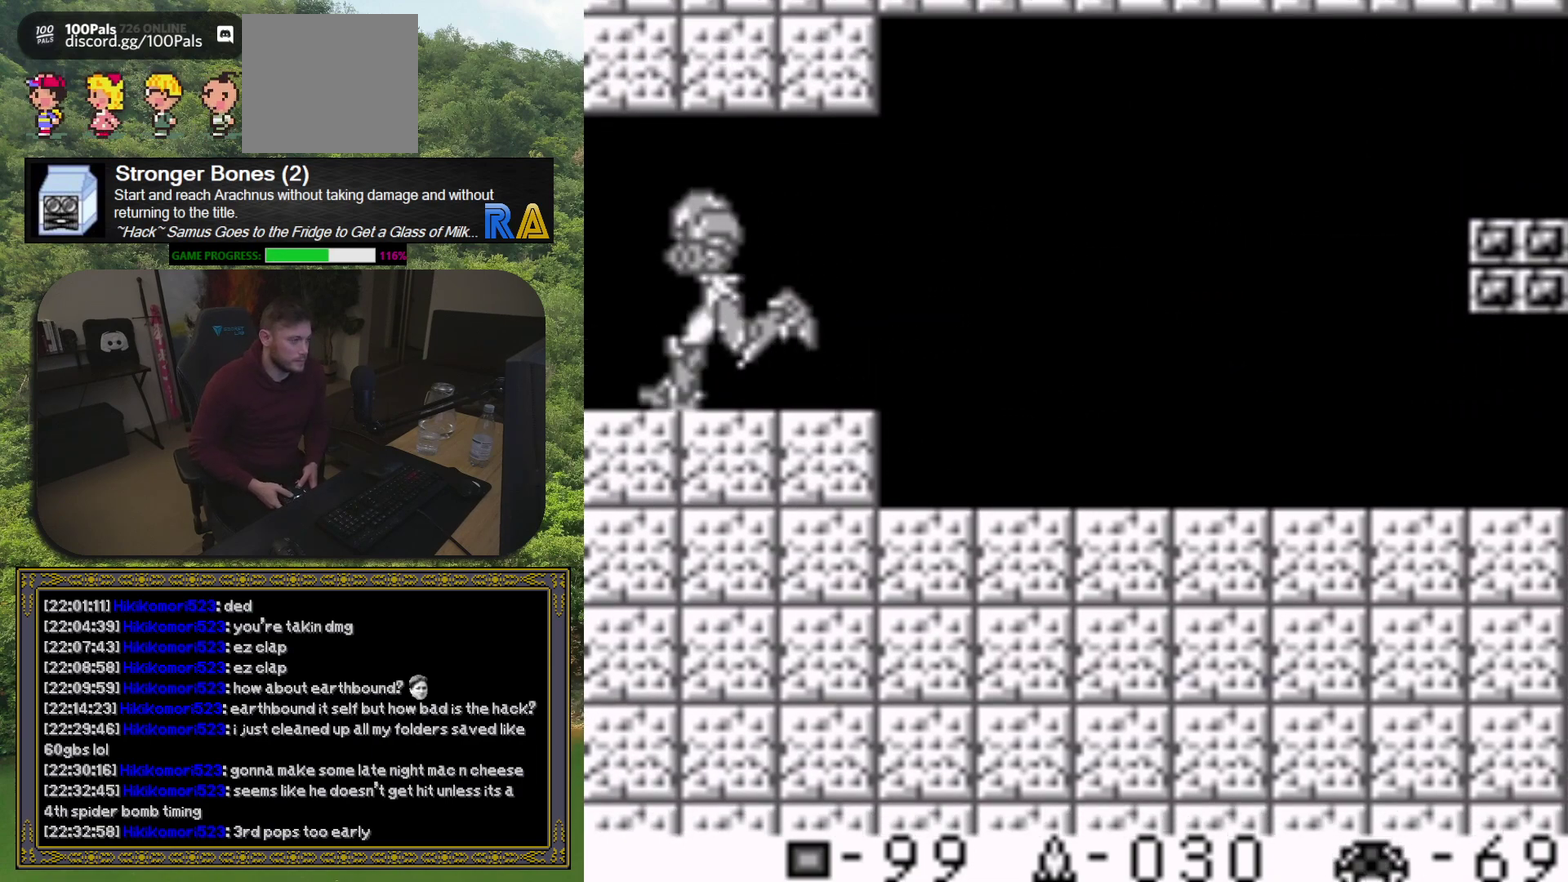
{"buttons": [], "events": [[350, "DPAD_LEFT", "up"]]}
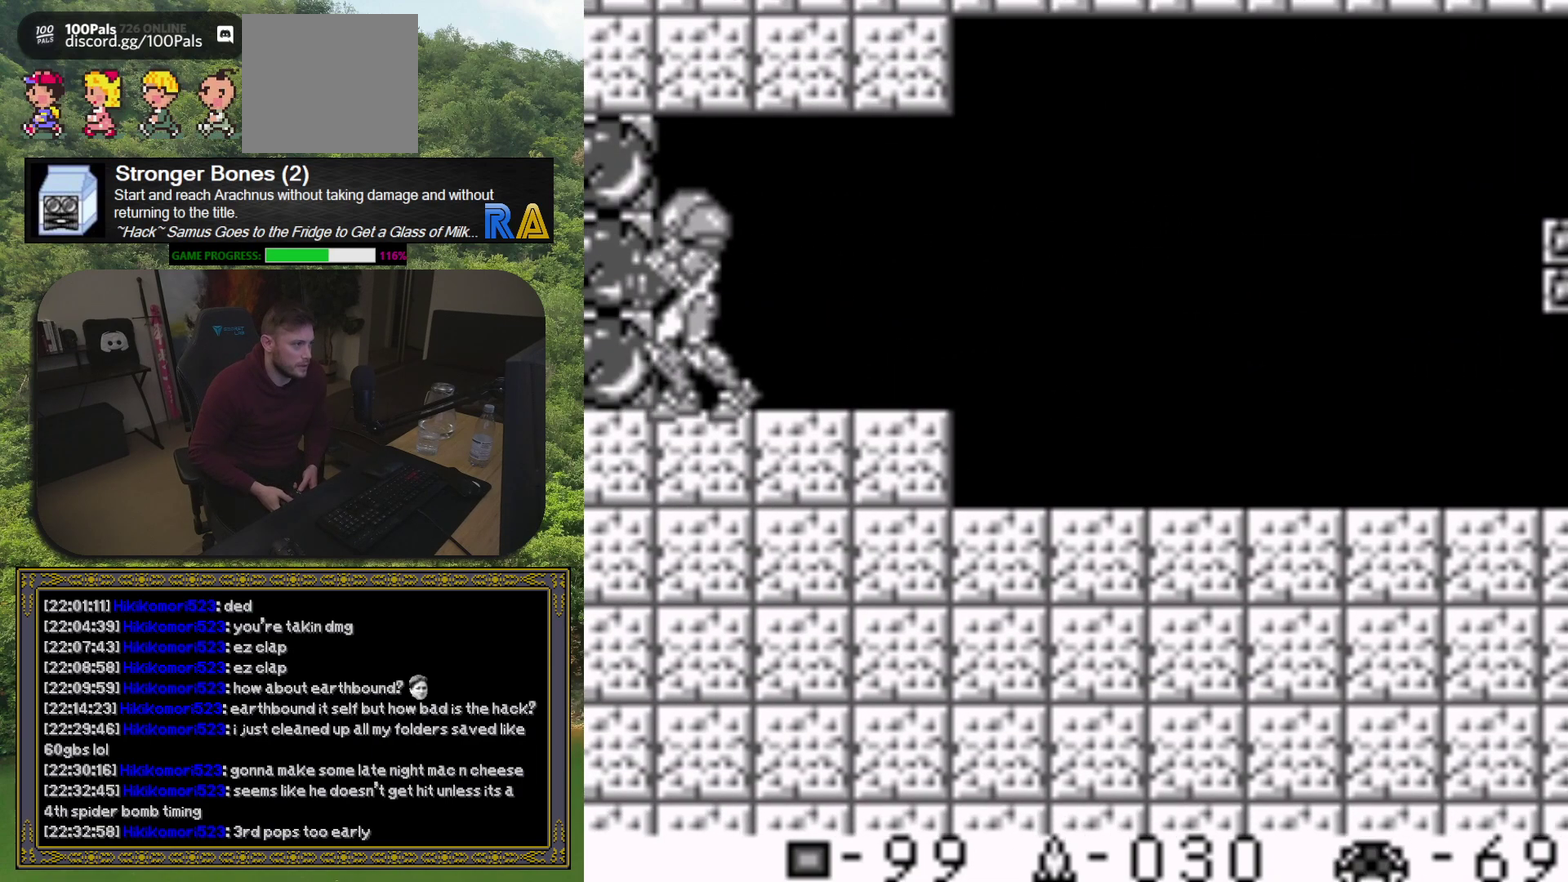
{"buttons": ["DPAD_LEFT"], "events": [[500, "DPAD_LEFT", "down"]]}
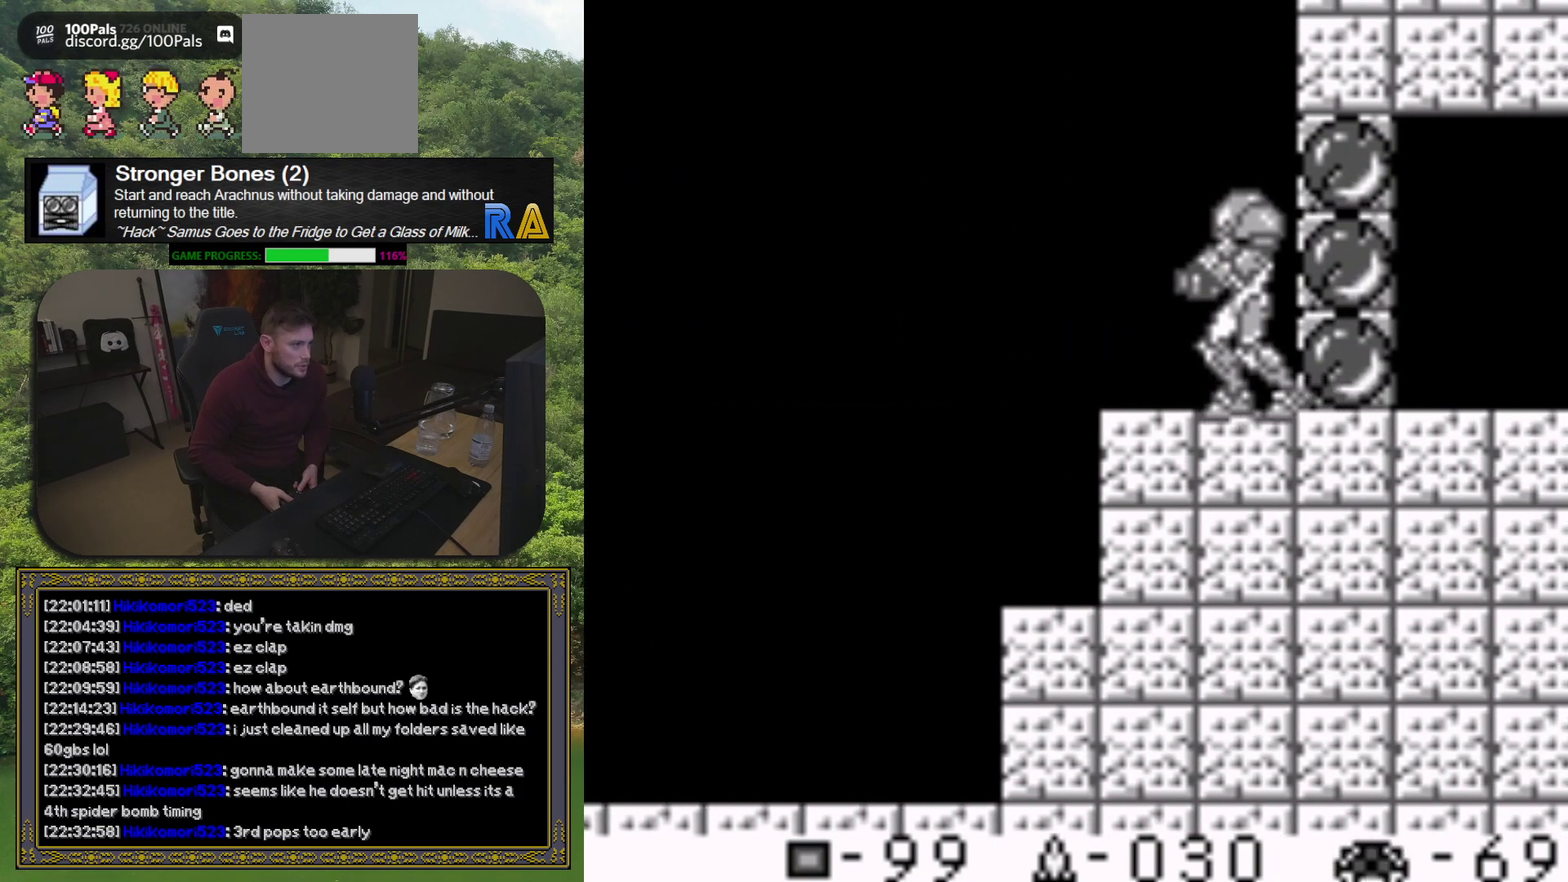
{"buttons": ["DPAD_LEFT"], "events": []}
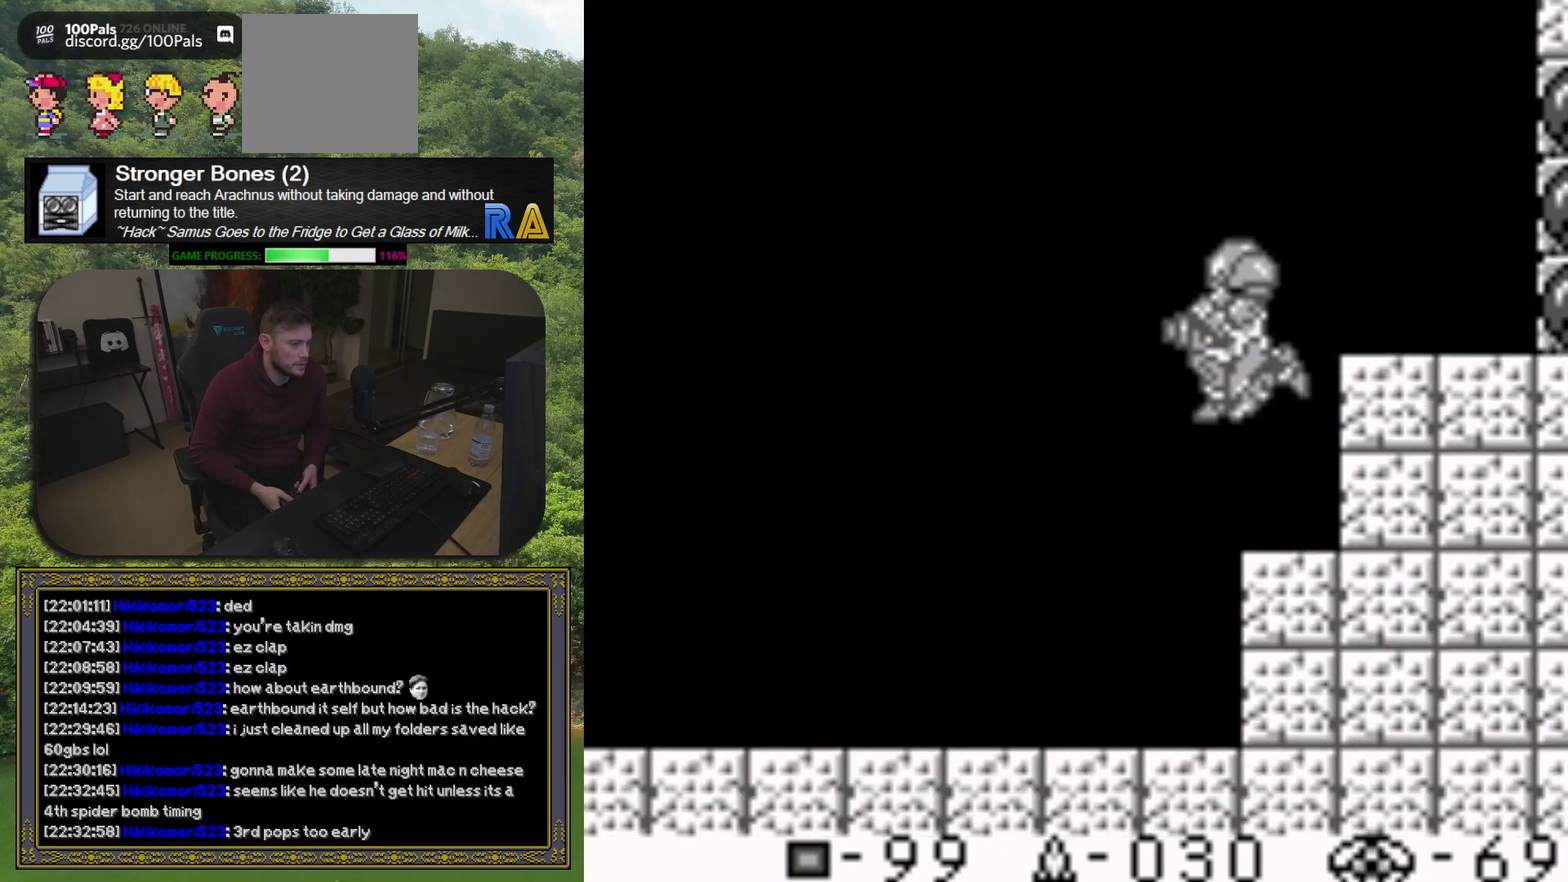
{"buttons": ["DPAD_LEFT"], "events": []}
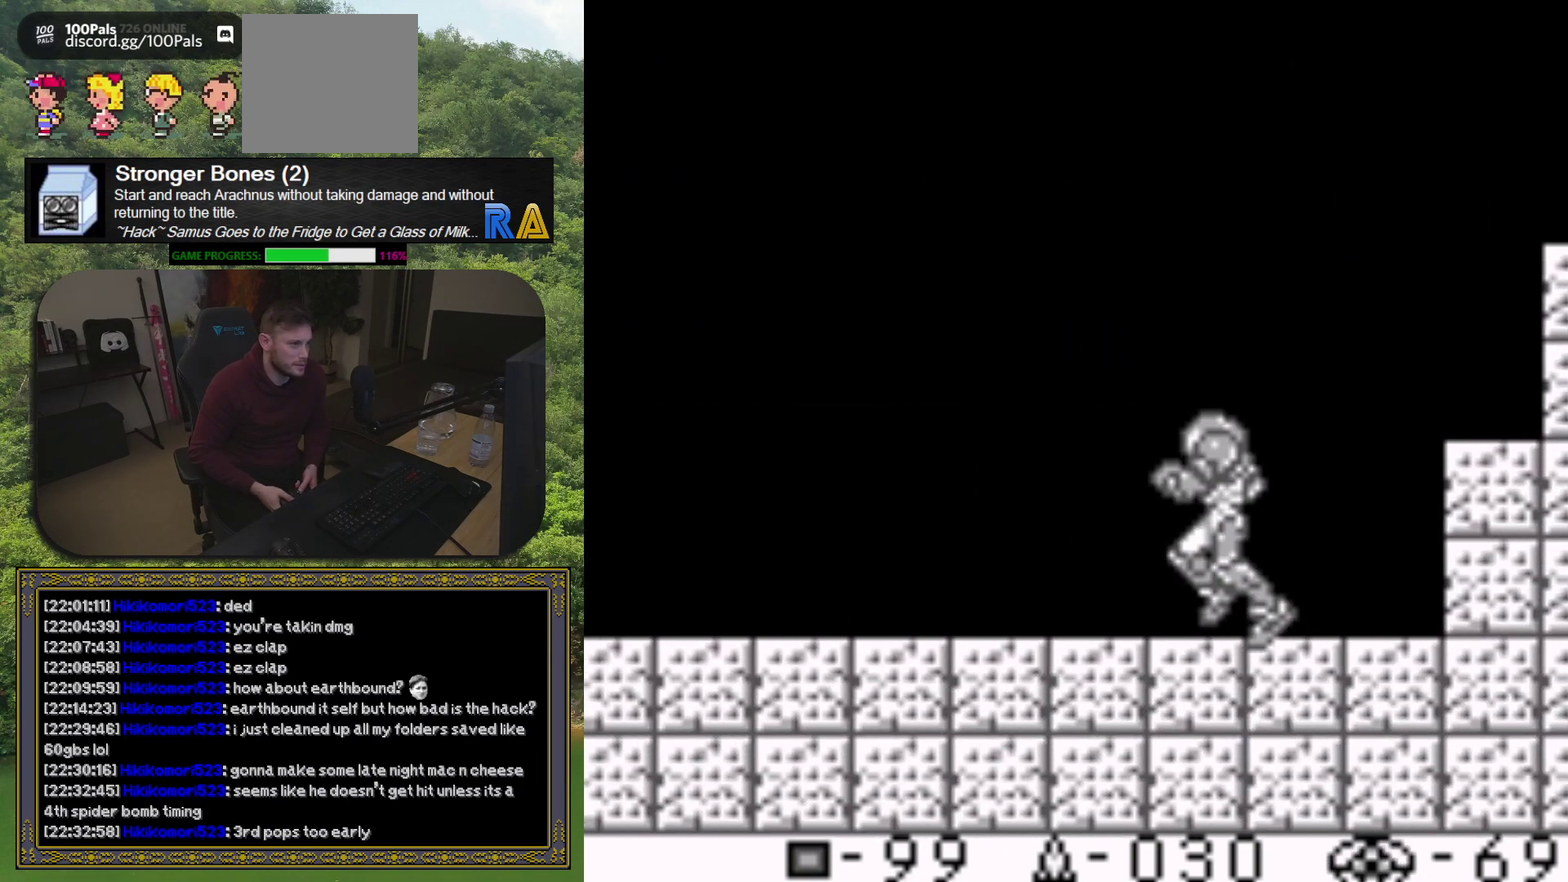
{"buttons": ["DPAD_LEFT"], "events": []}
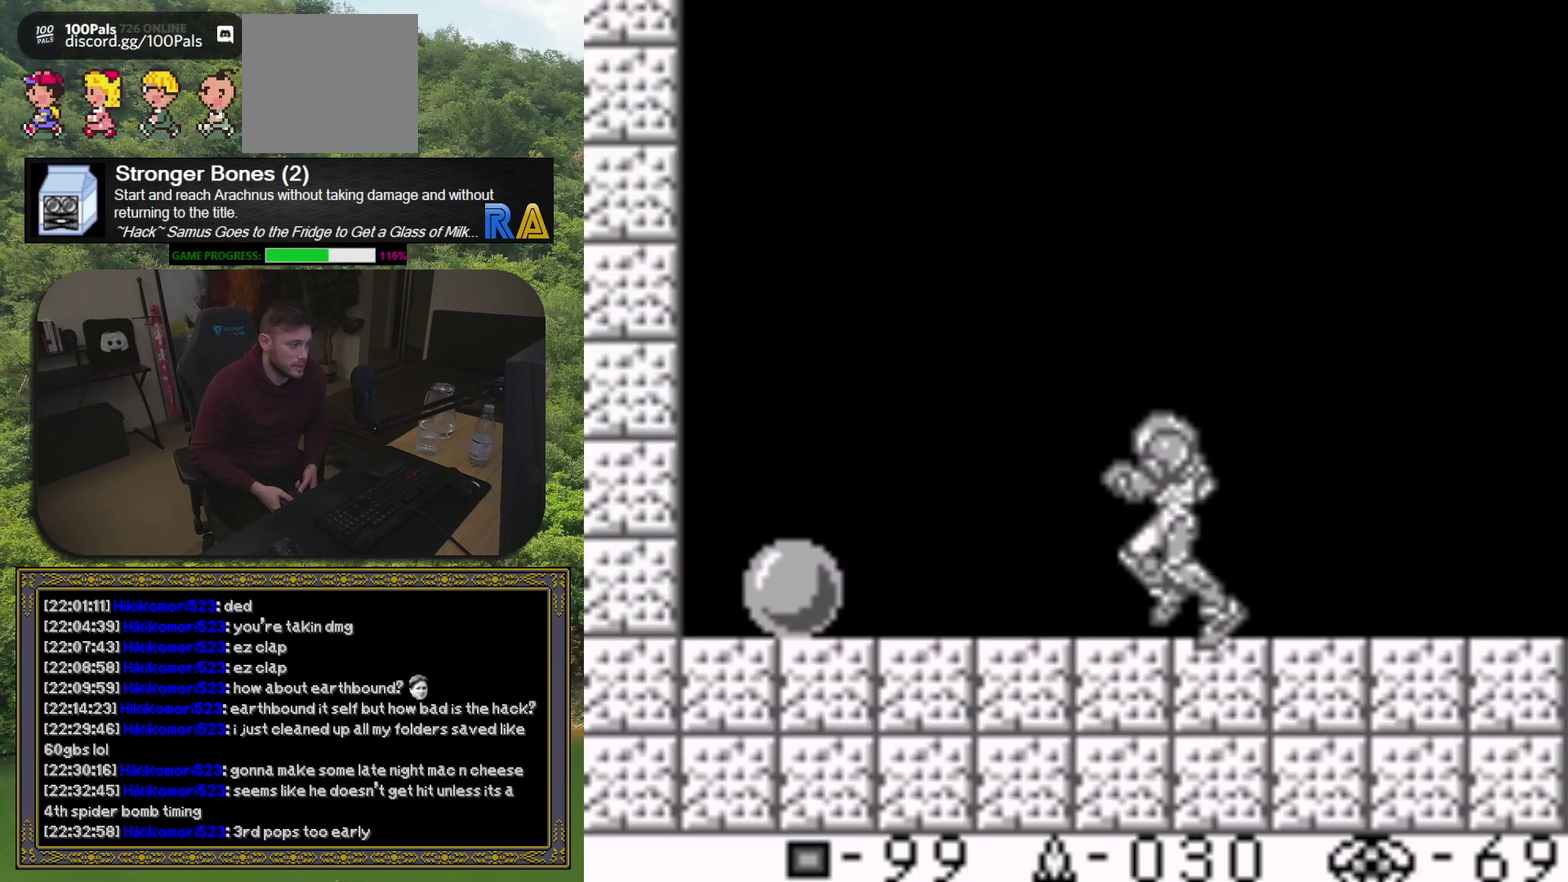
{"buttons": [], "events": [[267, "DPAD_LEFT", "up"], [367, "DPAD_DOWN", "down"], [500, "DPAD_DOWN", "up"]]}
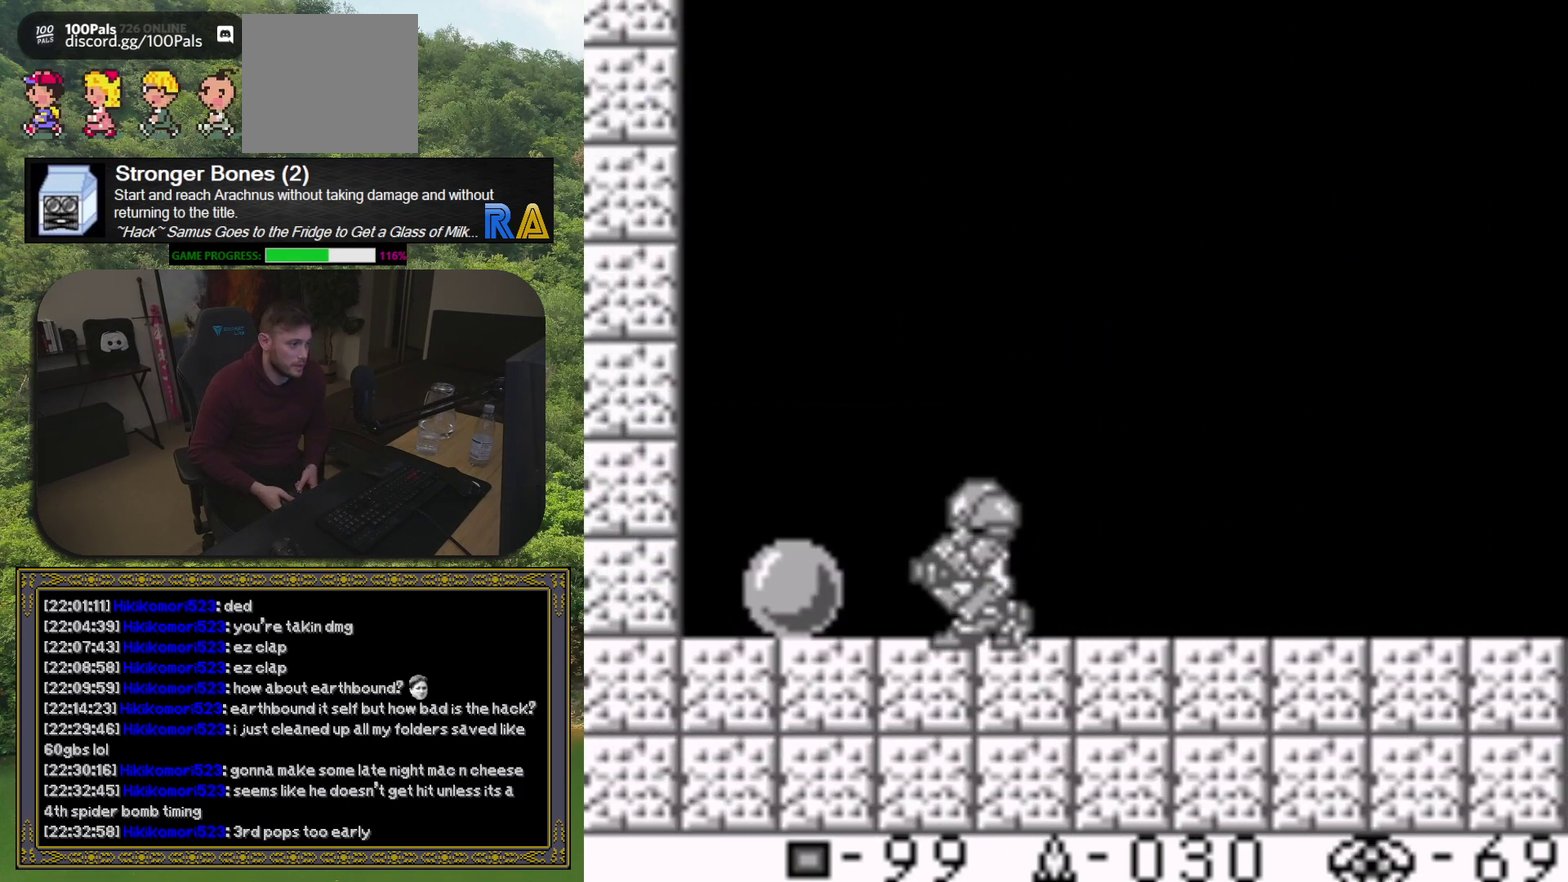
{"buttons": [], "events": [[117, "DPAD_DOWN", "down"], [217, "DPAD_DOWN", "up"], [367, "DPAD_LEFT", "down"], [450, "DPAD_LEFT", "up"]]}
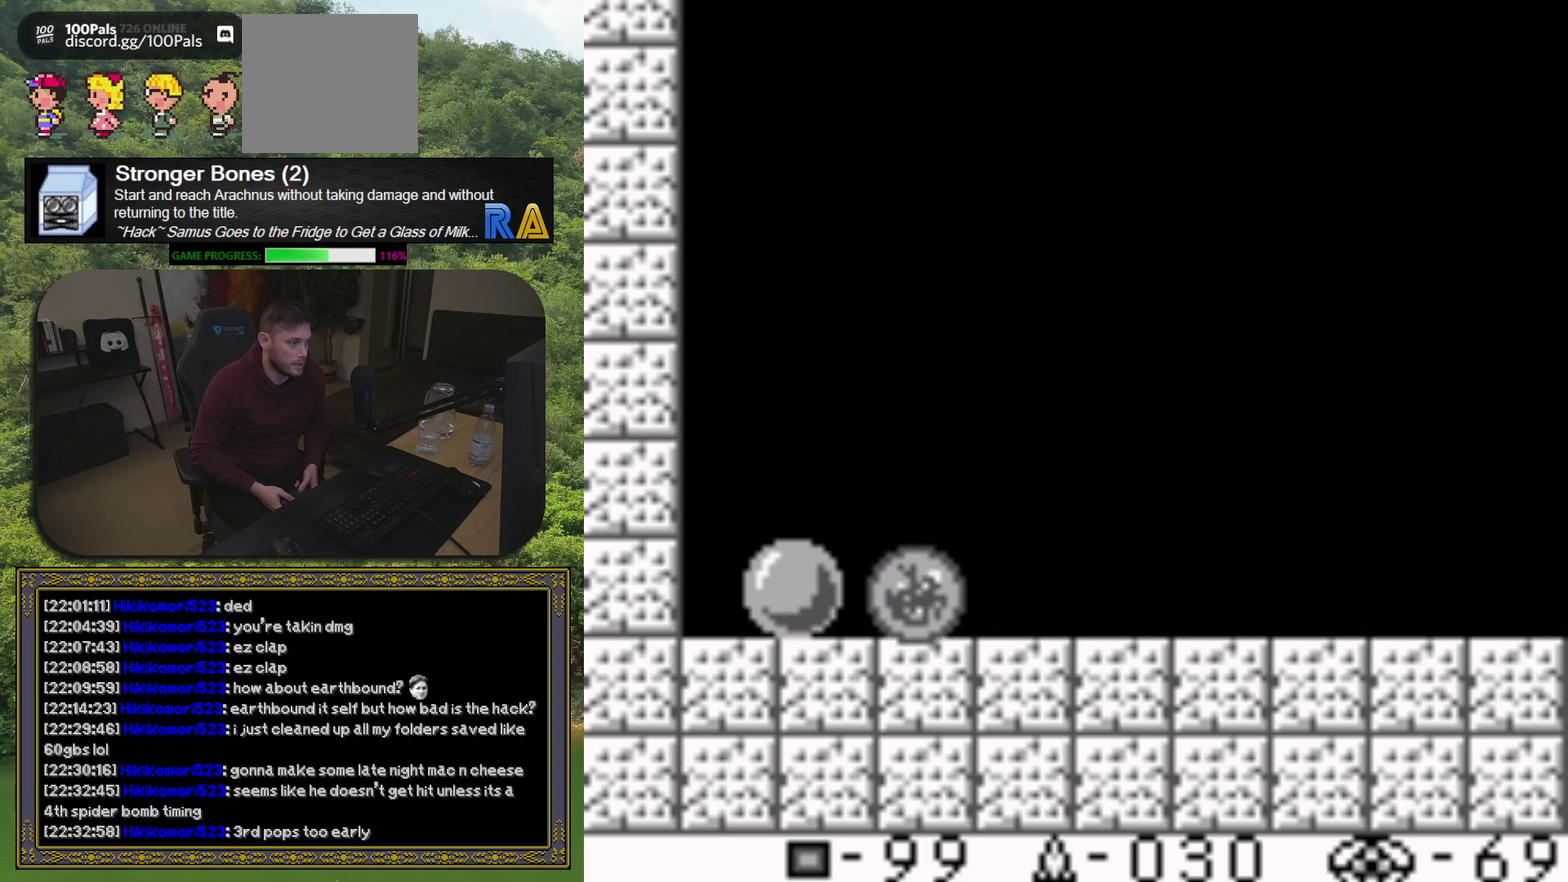
{"buttons": ["X"], "events": [[283, "X", "down"], [367, "X", "up"], [467, "X", "down"]]}
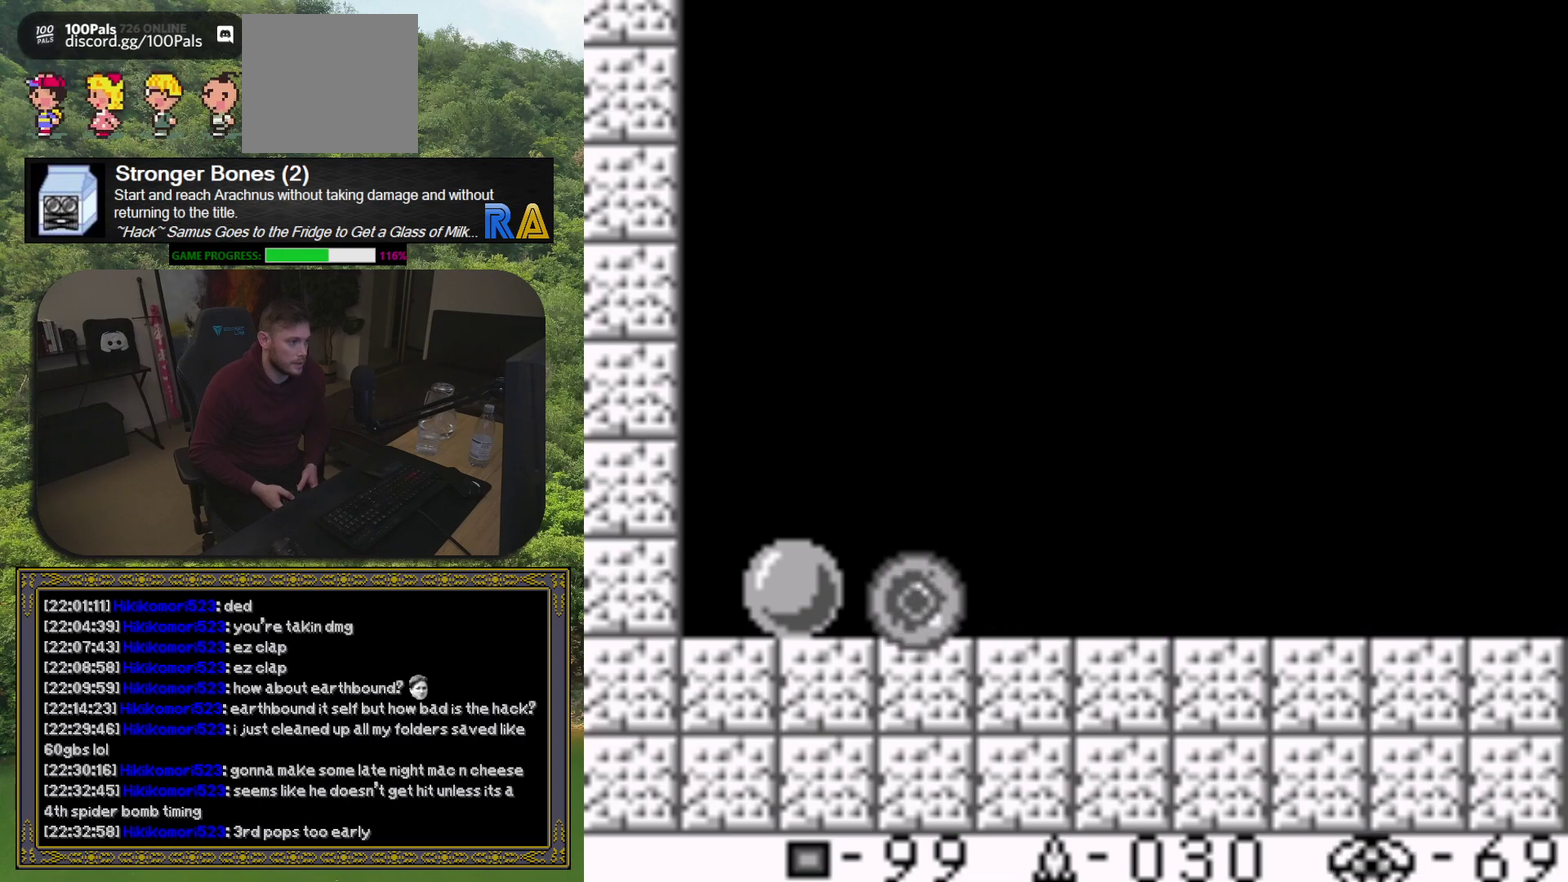
{"buttons": [], "events": [[50, "X", "up"], [133, "DPAD_RIGHT", "down"], [200, "X", "down"], [267, "DPAD_RIGHT", "up"], [300, "X", "up"], [383, "X", "down"], [500, "X", "up"]]}
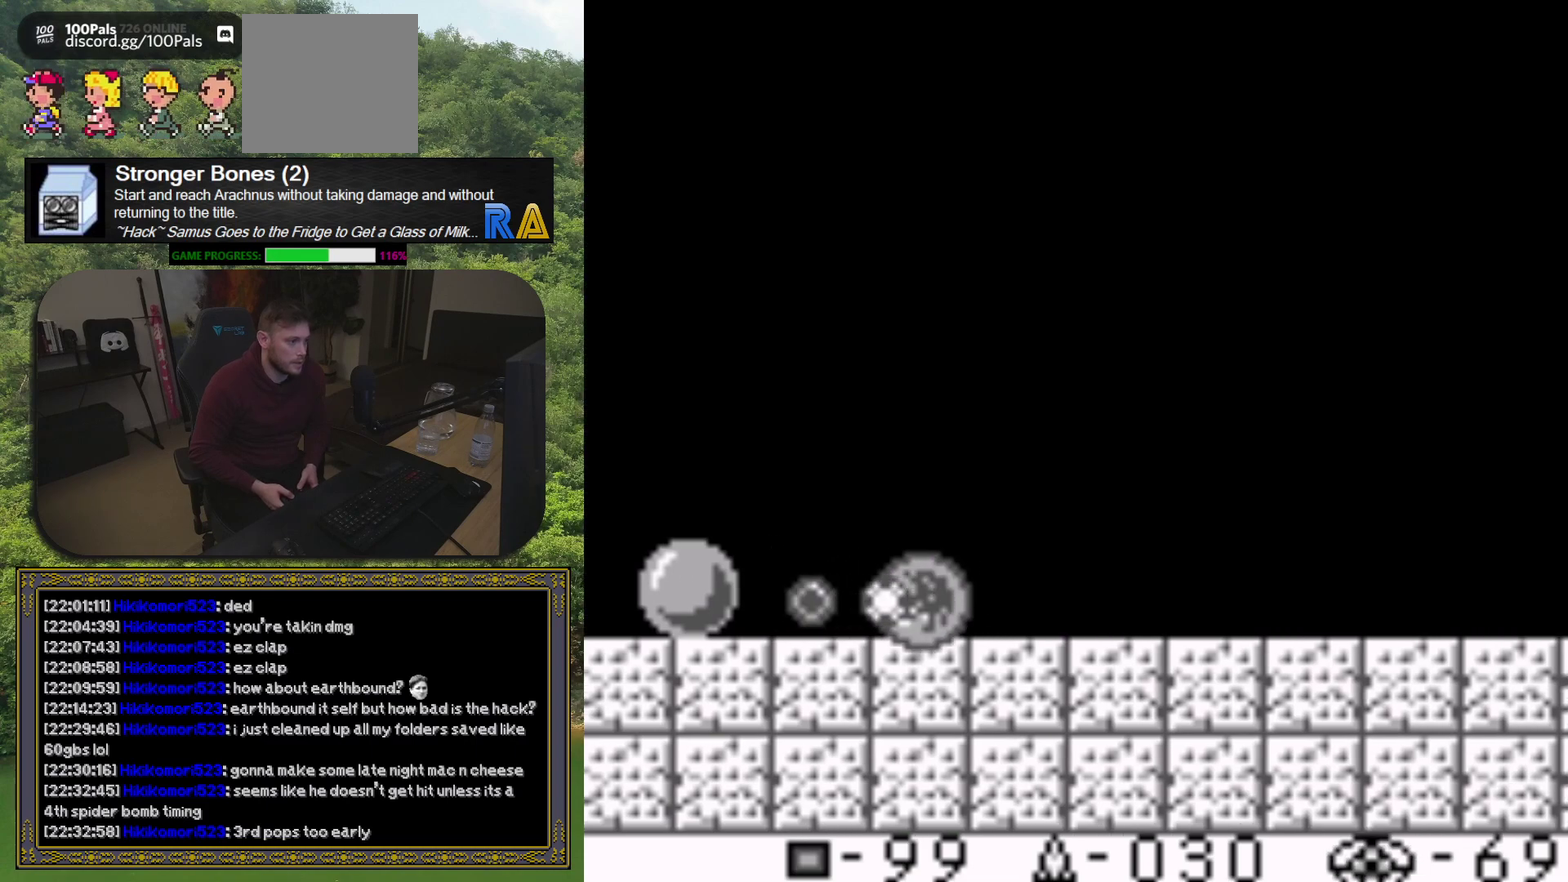
{"buttons": [], "events": [[67, "X", "down"], [100, "DPAD_RIGHT", "down"], [150, "X", "up"], [167, "DPAD_RIGHT", "up"], [233, "X", "down"], [333, "X", "up"], [417, "X", "down"], [500, "X", "up"]]}
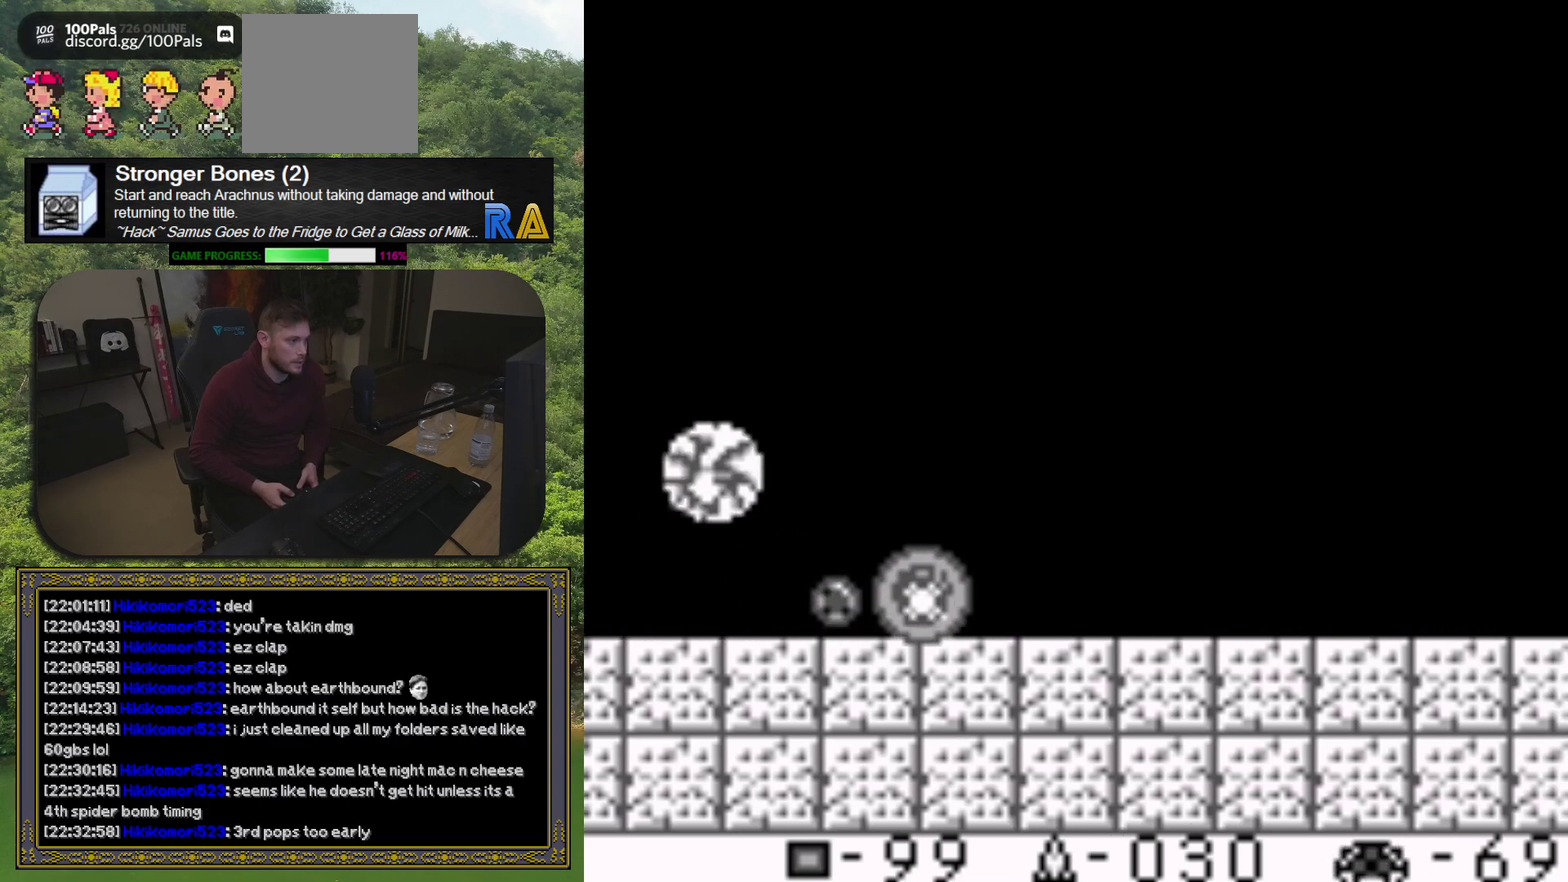
{"buttons": ["X"], "events": [[67, "X", "down"], [167, "X", "up"], [200, "DPAD_RIGHT", "down"], [250, "X", "down"], [267, "DPAD_RIGHT", "up"], [333, "X", "up"], [433, "X", "down"]]}
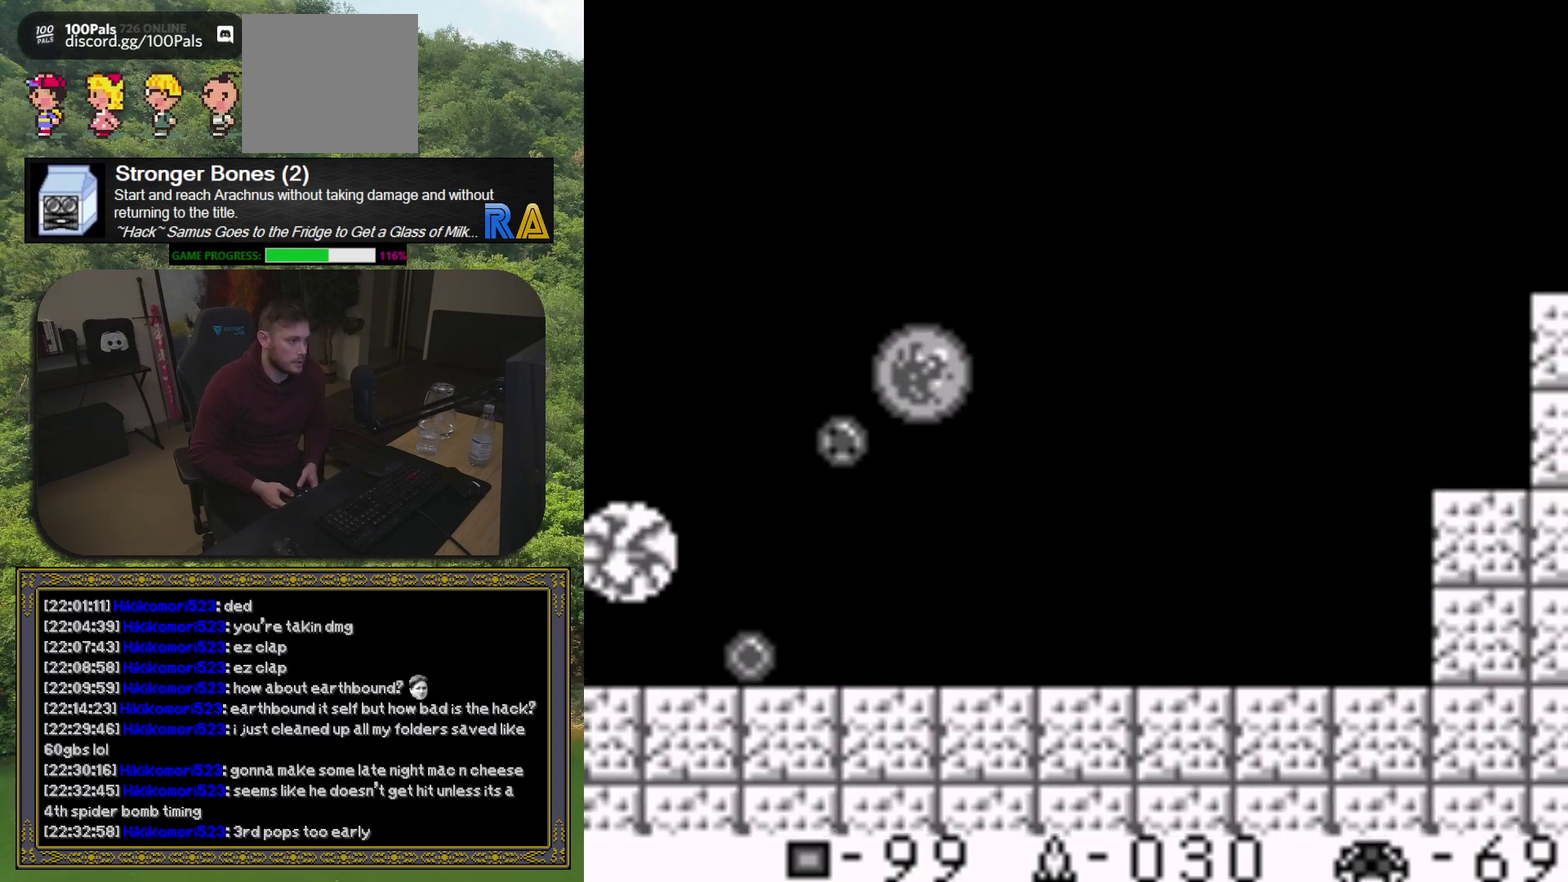
{"buttons": ["X"], "events": [[33, "X", "up"], [83, "DPAD_LEFT", "down"], [117, "X", "down"], [200, "X", "up"], [217, "DPAD_LEFT", "up"], [283, "X", "down"], [317, "DPAD_RIGHT", "down"], [383, "X", "up"], [450, "DPAD_RIGHT", "up"], [450, "X", "down"]]}
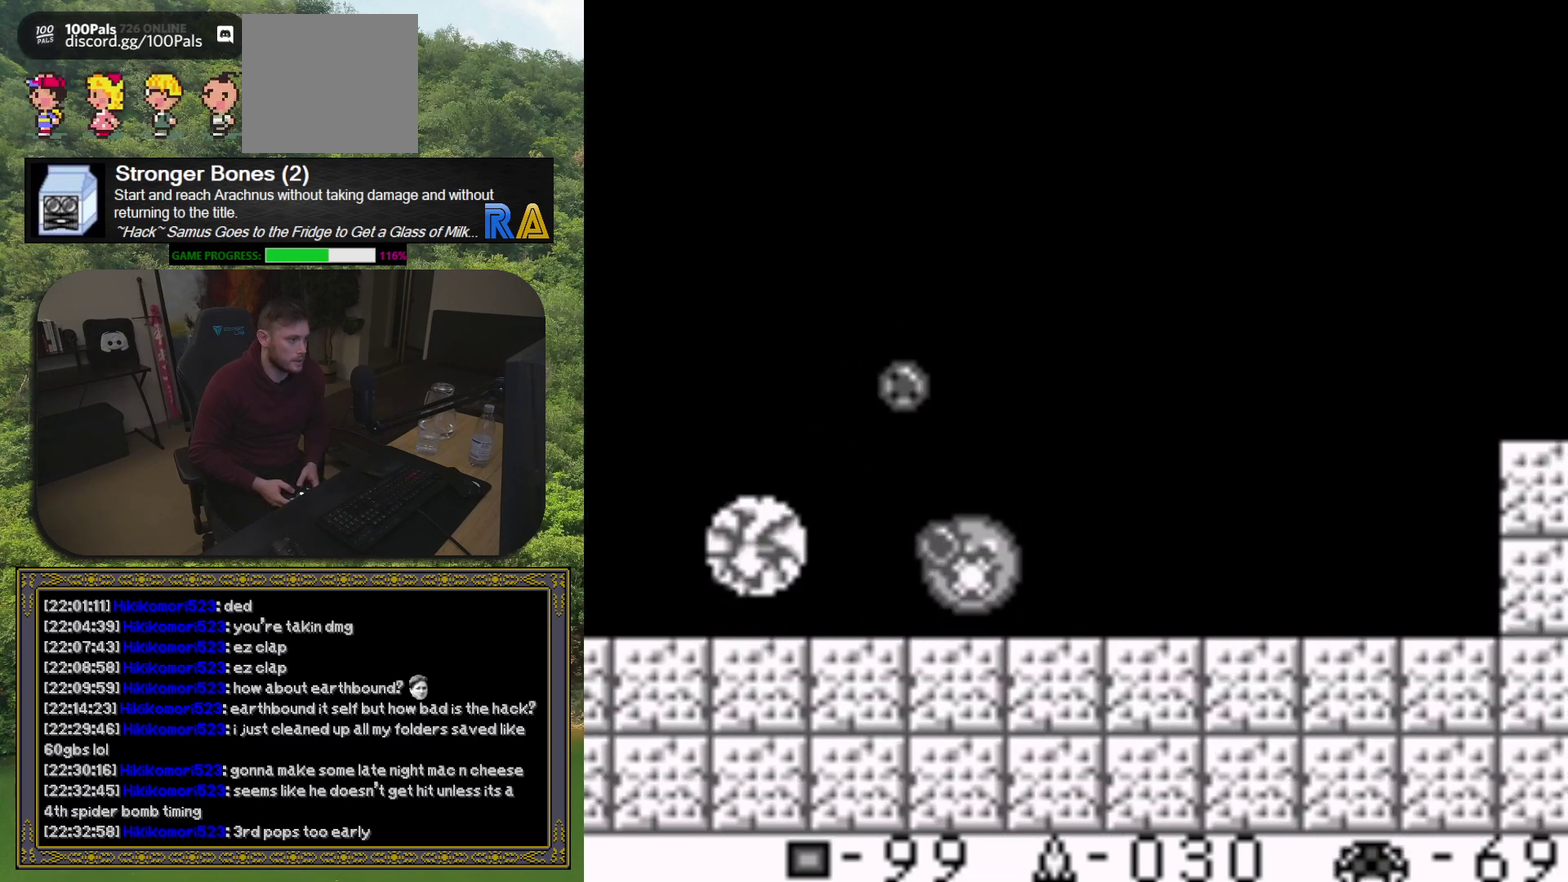
{"buttons": ["X", "DPAD_LEFT"], "events": [[50, "X", "up"], [83, "DPAD_LEFT", "down"], [117, "X", "down"], [183, "DPAD_LEFT", "up"], [200, "X", "up"], [283, "DPAD_RIGHT", "down"], [283, "X", "down"], [383, "X", "up"], [417, "DPAD_RIGHT", "up"], [450, "DPAD_LEFT", "down"], [450, "X", "down"]]}
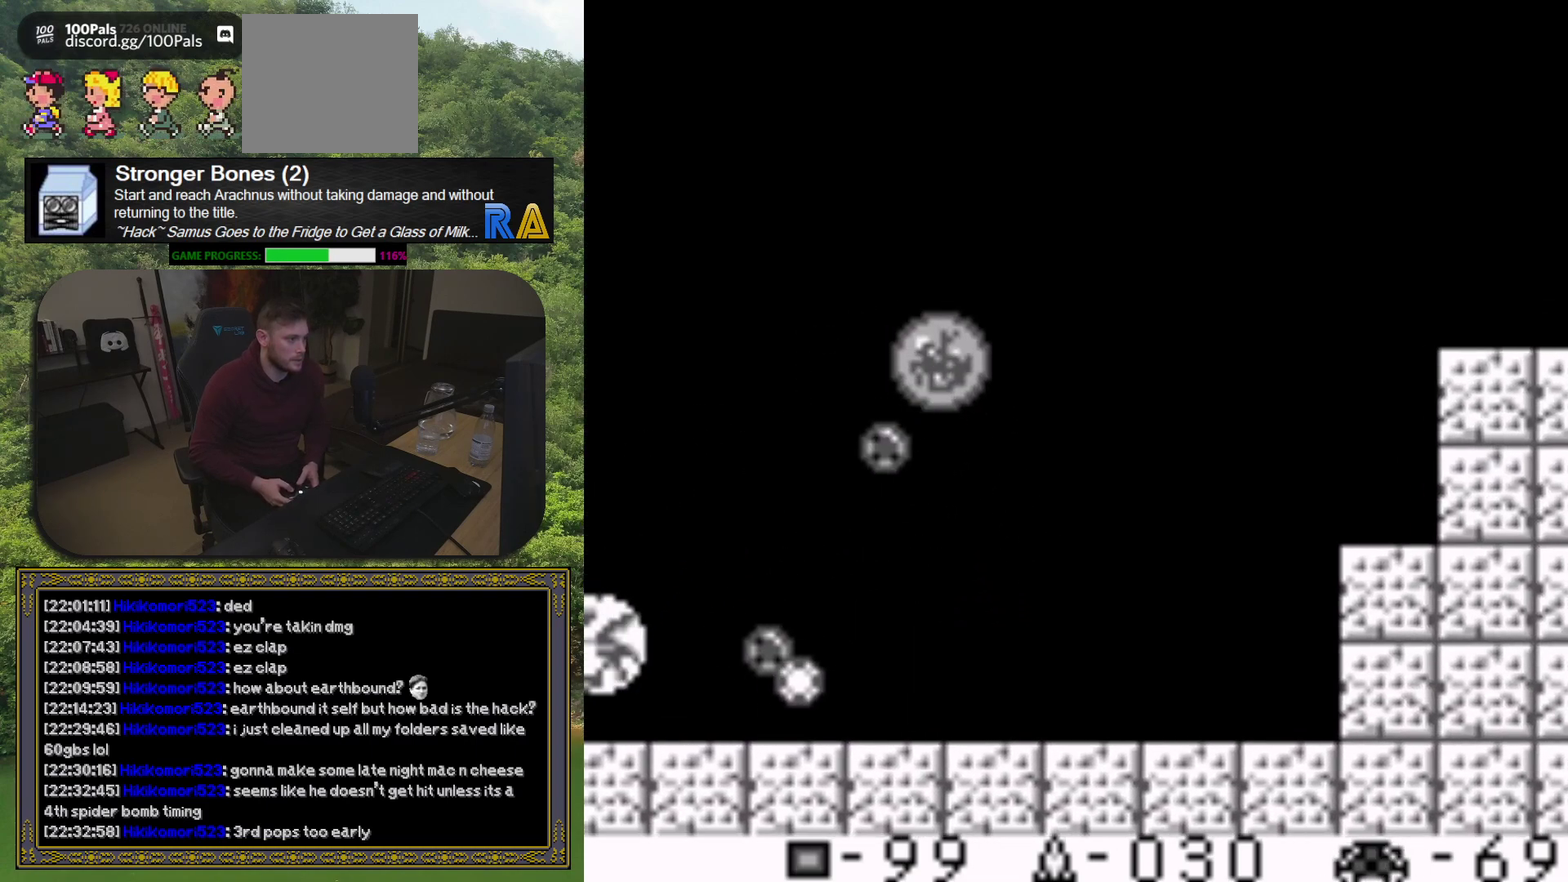
{"buttons": ["X", "DPAD_RIGHT"], "events": [[50, "X", "up"], [117, "X", "down"], [217, "DPAD_LEFT", "up"], [217, "X", "up"], [300, "X", "down"], [333, "DPAD_RIGHT", "down"], [383, "X", "up"], [450, "X", "down"]]}
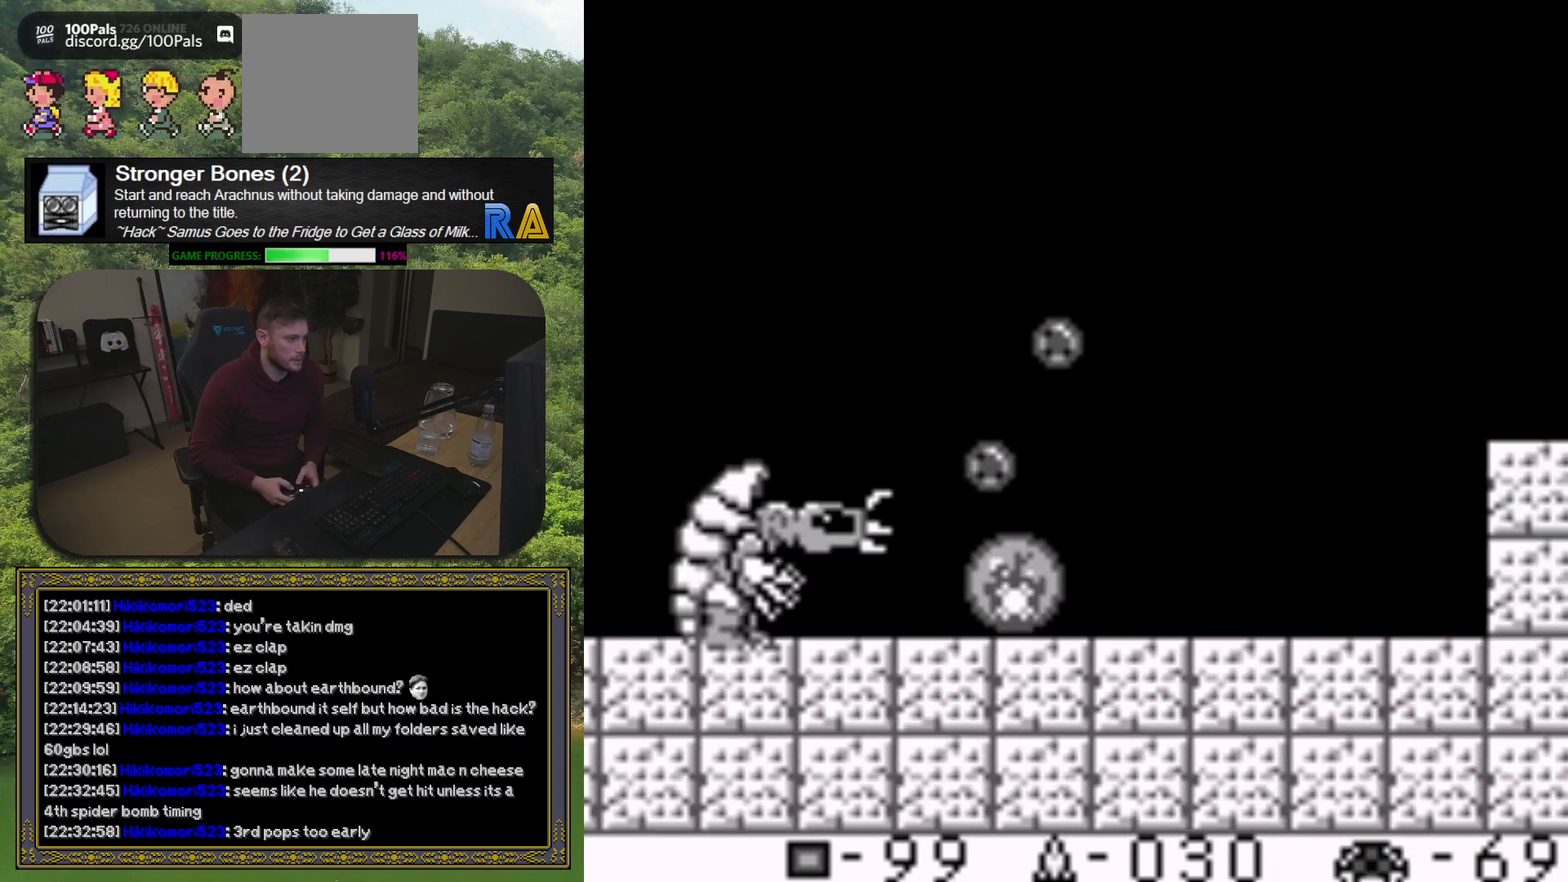
{"buttons": ["X", "DPAD_RIGHT"], "events": [[67, "DPAD_RIGHT", "up"], [67, "X", "up"], [117, "DPAD_LEFT", "down"], [117, "X", "down"], [233, "X", "up"], [250, "DPAD_LEFT", "up"], [283, "DPAD_RIGHT", "down"], [300, "X", "down"], [400, "X", "up"], [467, "X", "down"]]}